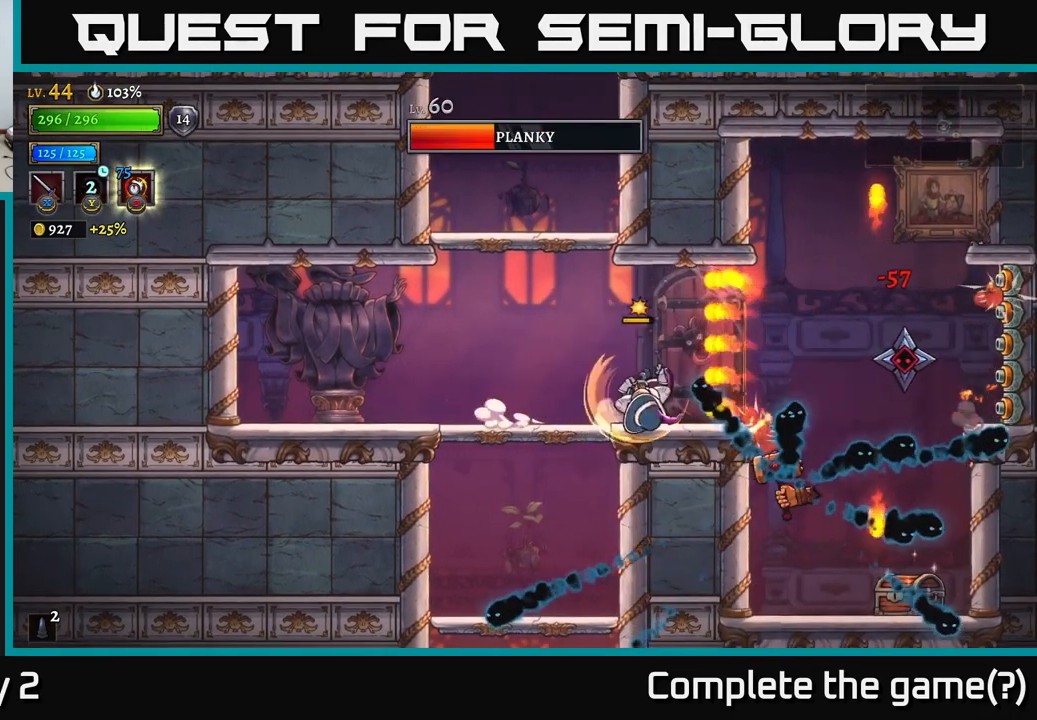
Gameplay with a controller (Xbox layout); each line is a JSON object with the inputs held at the frame after it. "events" lists button and stick changes between this image and that frame as [ms after this image, input, new state], when the widget could be followed in between.
{"buttons": [], "left_stick": "center", "right_stick": "center", "events": [[67, "Y", "up"], [417, "X", "down"], [467, "left_stick", "center"], [500, "X", "up"]]}
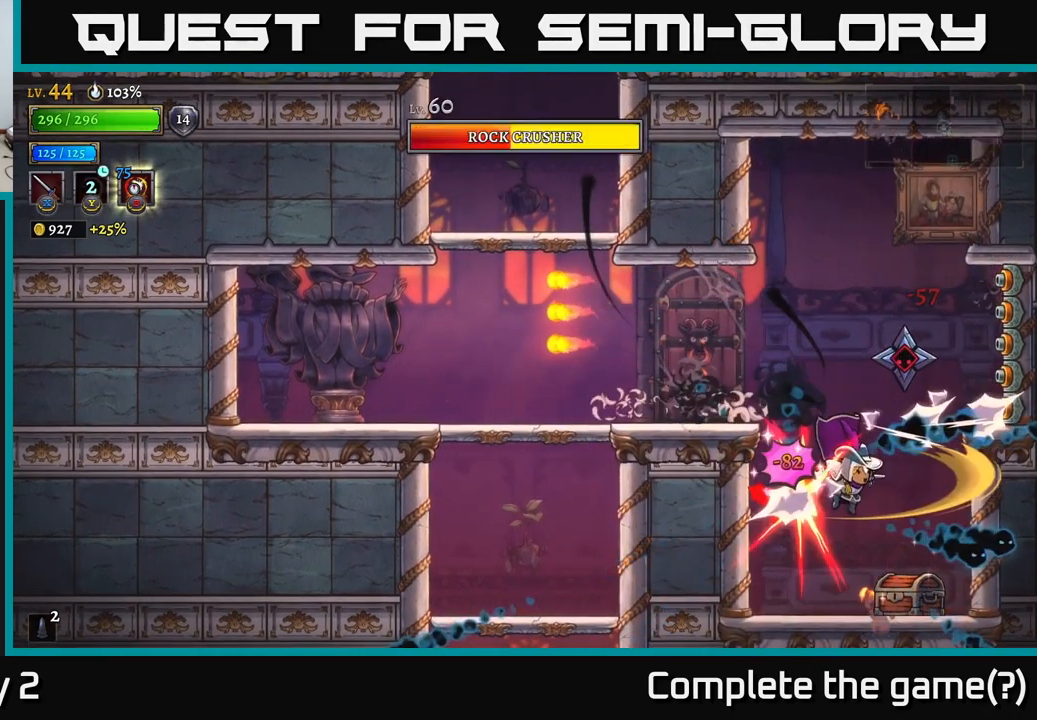
{"buttons": [], "left_stick": "right", "right_stick": "center", "events": [[67, "X", "down"], [134, "X", "up"], [217, "left_stick", "left"], [317, "left_stick", "center"], [417, "left_stick", "right"]]}
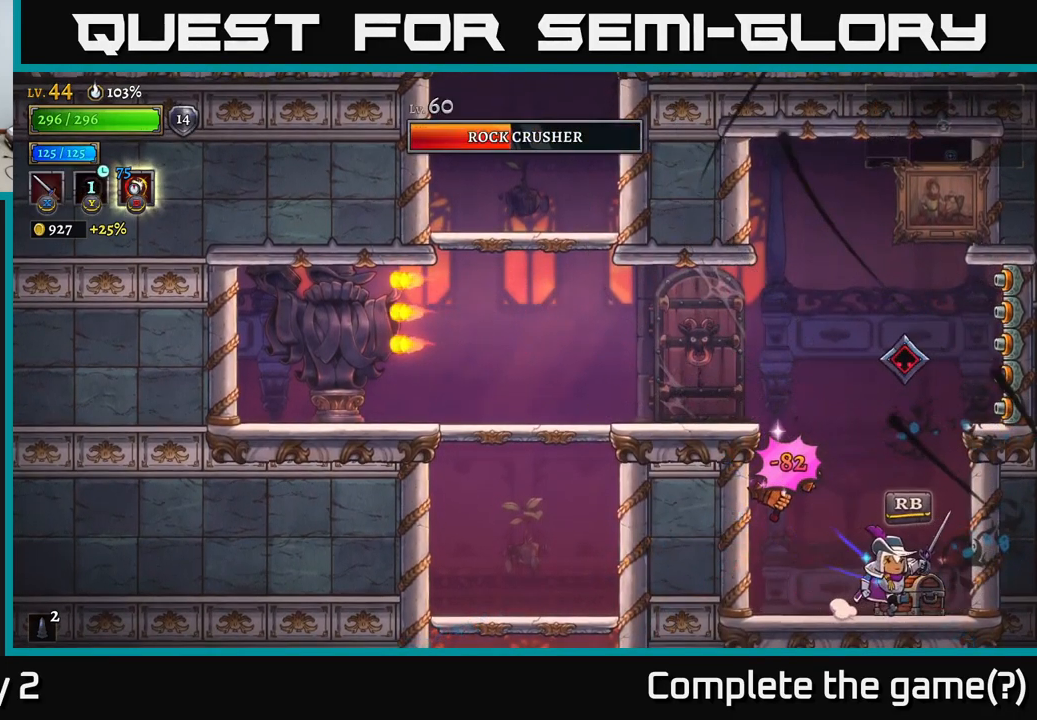
{"buttons": ["X"], "left_stick": "left", "right_stick": "center", "events": [[150, "A", "down"], [150, "left_stick", "left"], [184, "X", "down"], [217, "A", "up"], [267, "left_stick", "center"], [284, "X", "up"], [417, "left_stick", "left"], [467, "X", "down"]]}
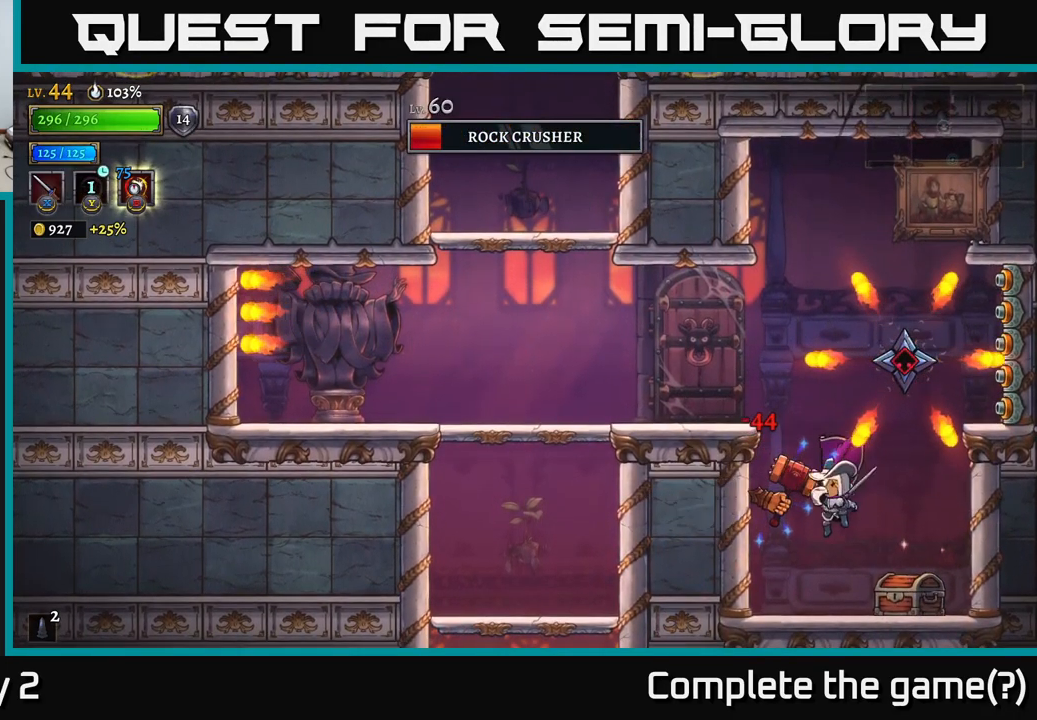
{"buttons": [], "left_stick": "right", "right_stick": "center", "events": [[100, "left_stick", "center"], [134, "X", "up"], [317, "left_stick", "right"]]}
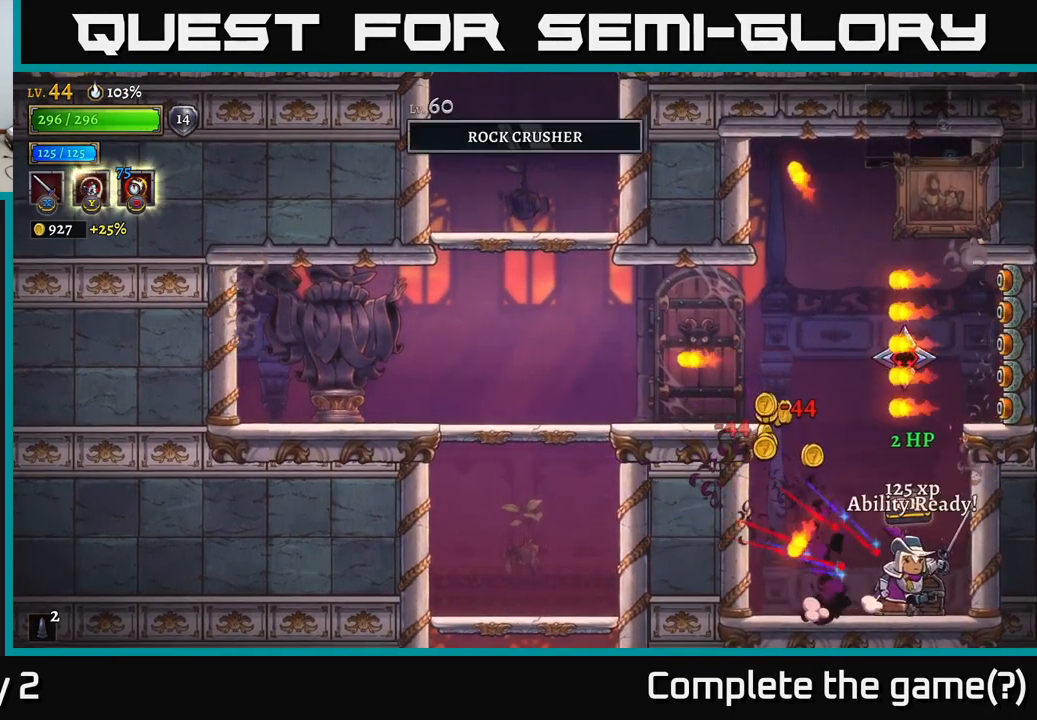
{"buttons": [], "left_stick": "center", "right_stick": "center", "events": [[84, "left_stick", "left"], [500, "left_stick", "center"]]}
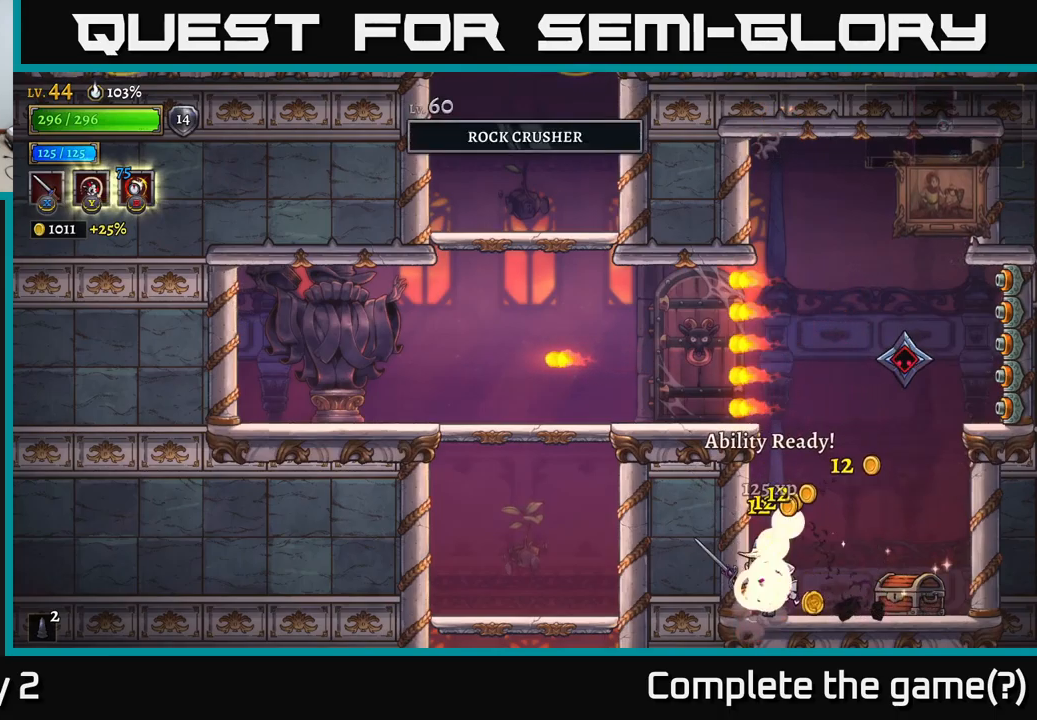
{"buttons": [], "left_stick": "left", "right_stick": "center", "events": [[166, "left_stick", "right"], [400, "left_stick", "left"]]}
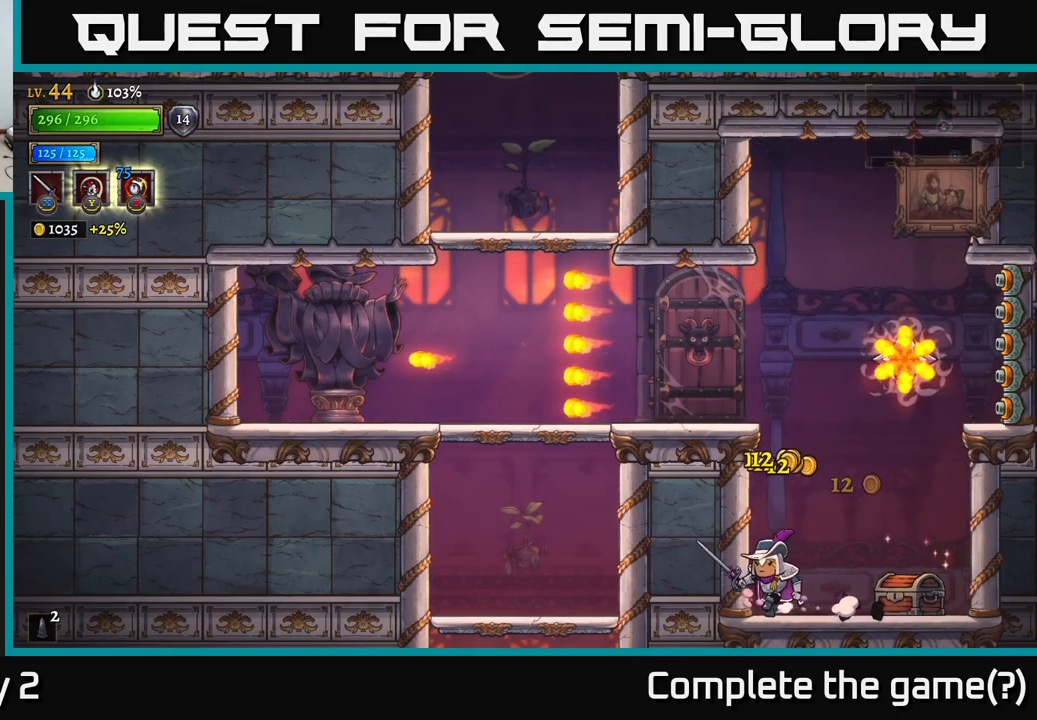
{"buttons": [], "left_stick": "center", "right_stick": "center", "events": [[150, "left_stick", "right"], [316, "left_stick", "center"]]}
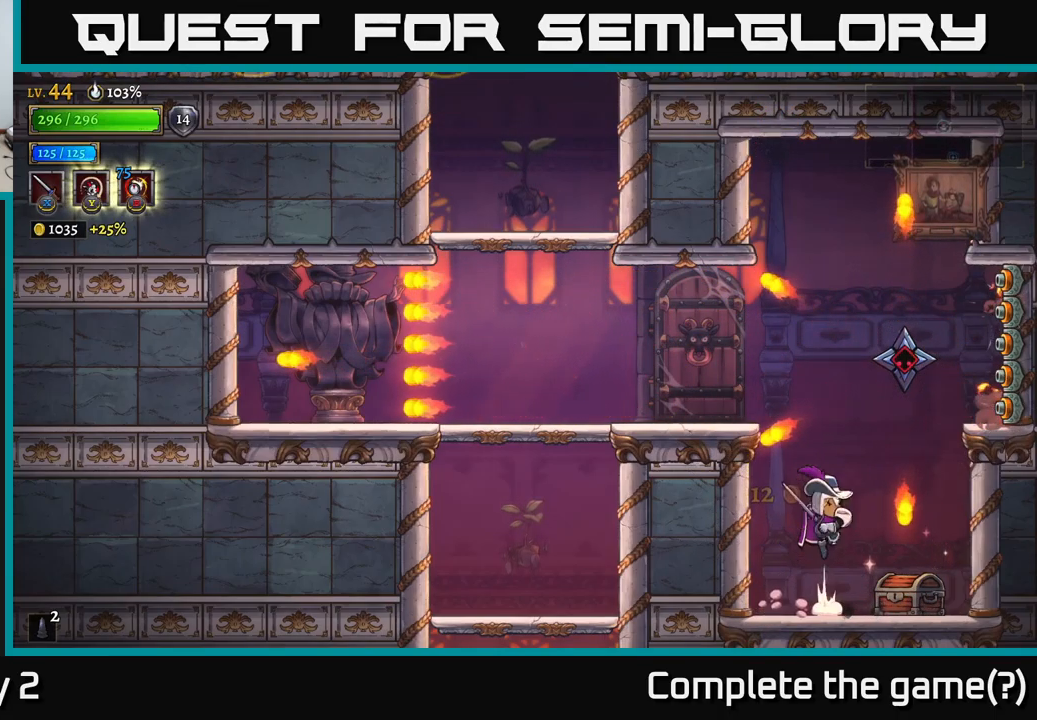
{"buttons": [], "left_stick": "center", "right_stick": "center", "events": [[16, "A", "down"], [83, "X", "down"], [266, "X", "up"], [366, "X", "down"], [400, "A", "up"], [400, "X", "up"]]}
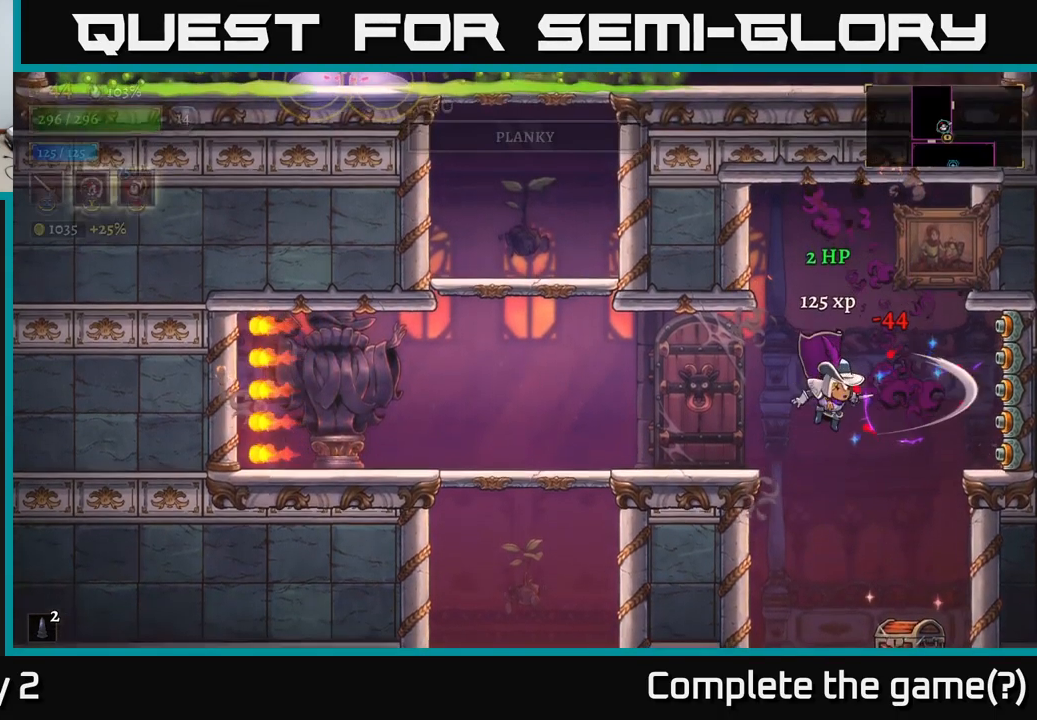
{"buttons": [], "left_stick": "right", "right_stick": "center", "events": [[16, "X", "down"], [116, "X", "up"], [266, "left_stick", "left"], [400, "left_stick", "right"]]}
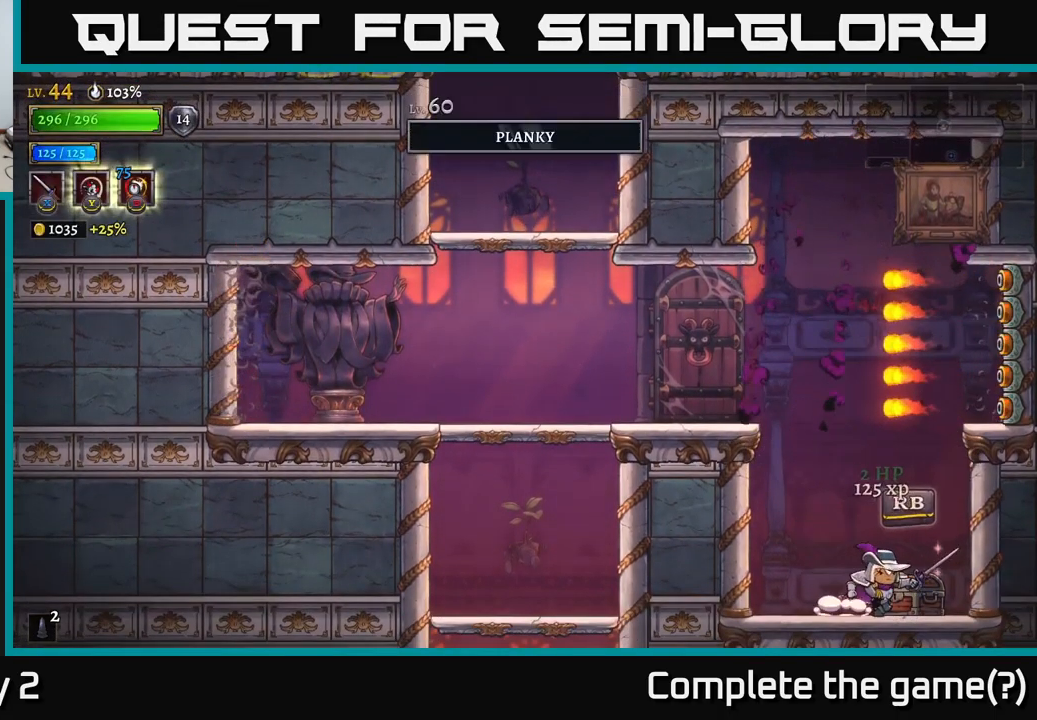
{"buttons": [], "left_stick": "right", "right_stick": "center", "events": [[100, "R1", "down"], [200, "R1", "up"], [216, "left_stick", "left"], [400, "left_stick", "right"]]}
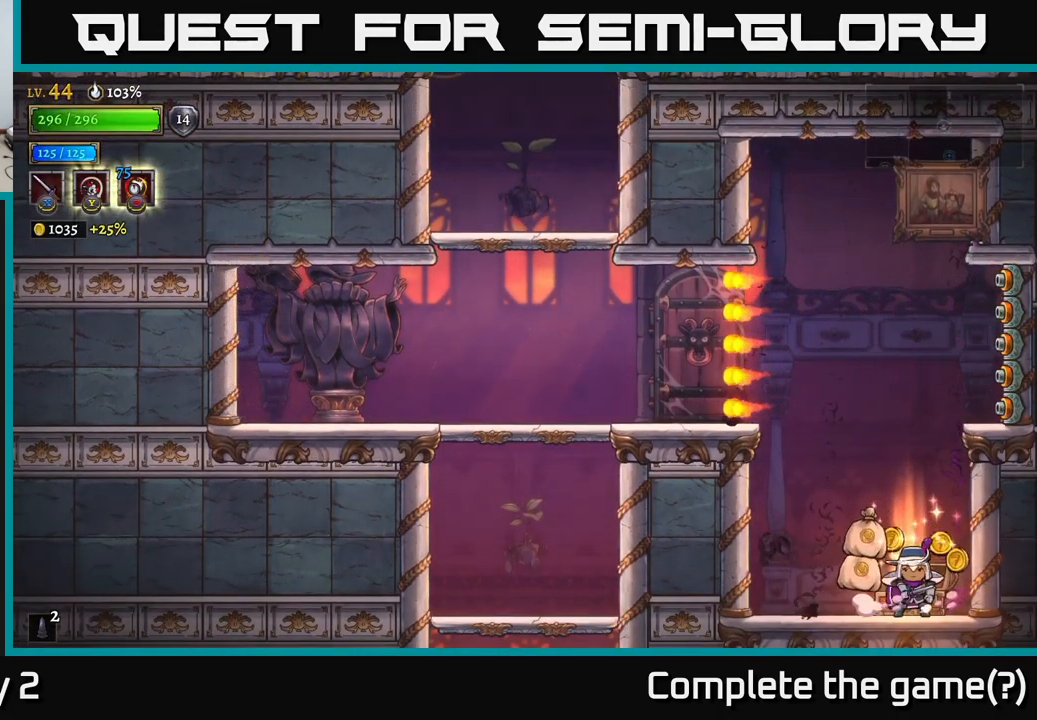
{"buttons": [], "left_stick": "right", "right_stick": "center", "events": [[33, "left_stick", "left"], [300, "left_stick", "right"]]}
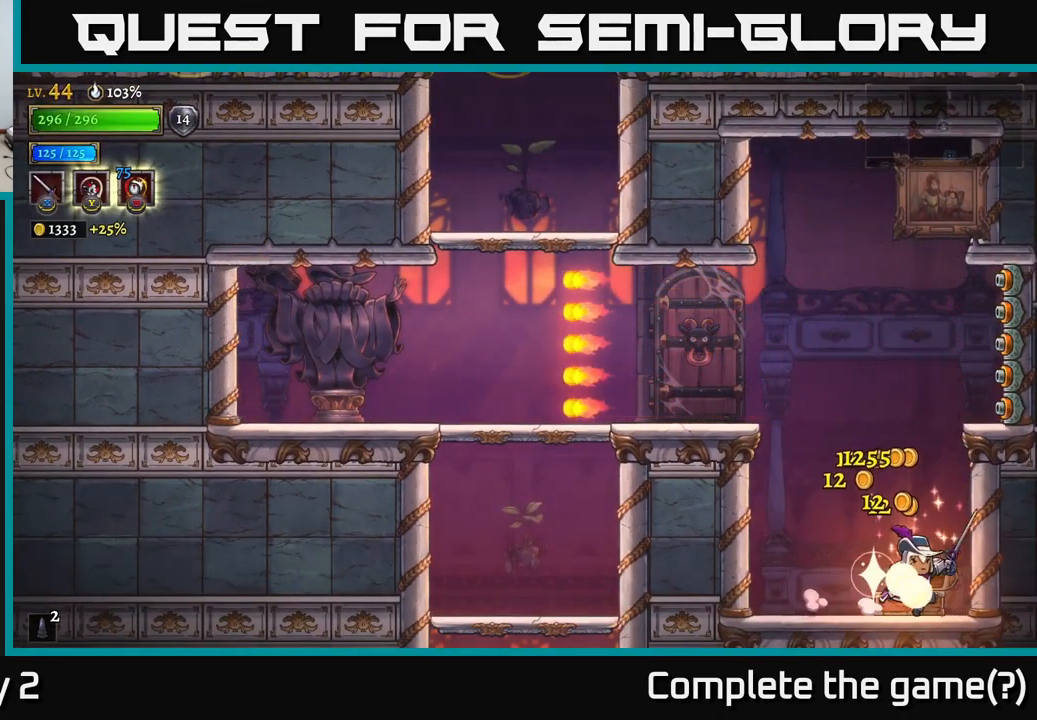
{"buttons": ["A", "L2"], "left_stick": "left", "right_stick": "center", "events": [[133, "left_stick", "left"], [166, "A", "down"], [483, "L2", "down"]]}
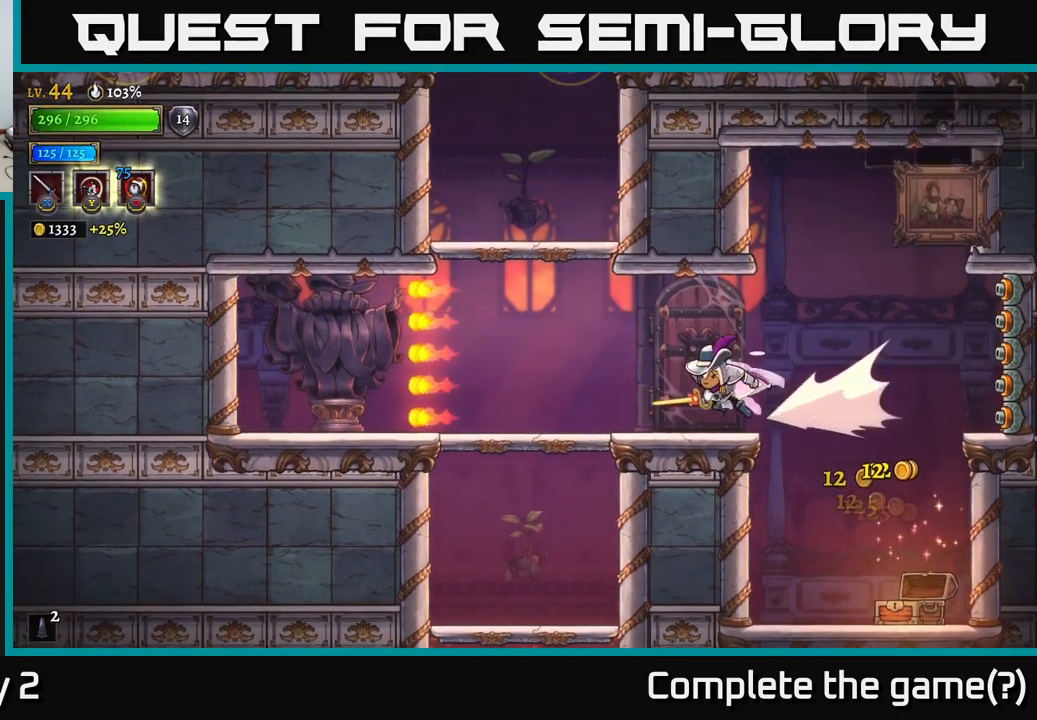
{"buttons": ["A"], "left_stick": "center", "right_stick": "center", "events": [[33, "A", "up"], [100, "L2", "up"], [466, "A", "down"], [466, "left_stick", "center"]]}
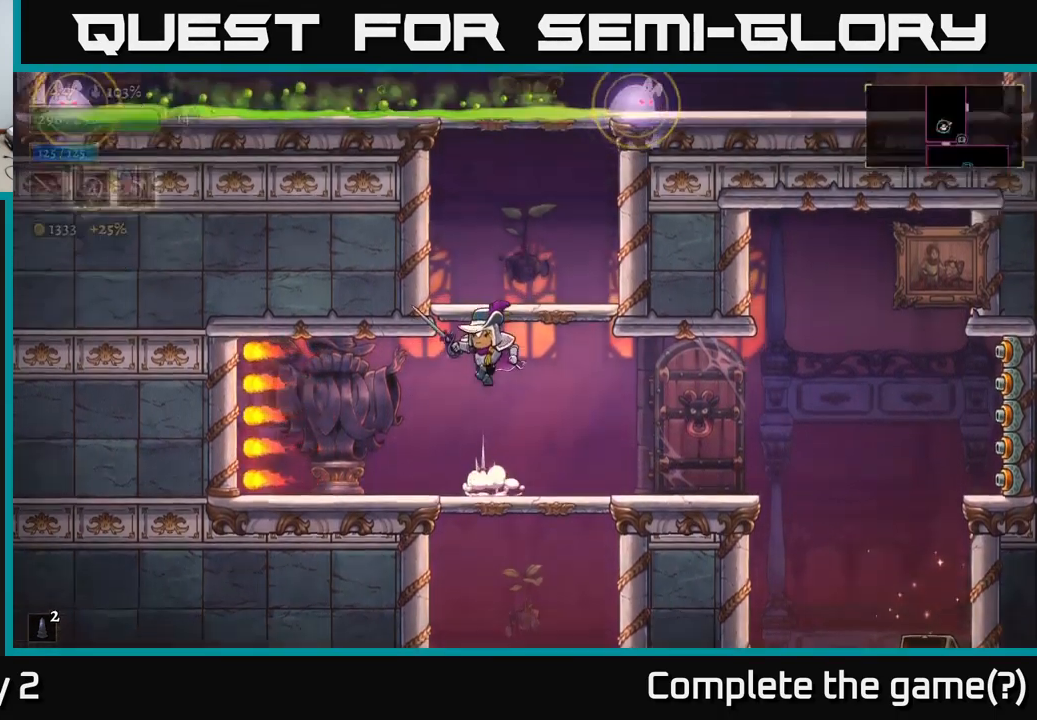
{"buttons": [], "left_stick": "right", "right_stick": "center", "events": [[266, "A", "up"], [266, "left_stick", "left"], [416, "left_stick", "right"]]}
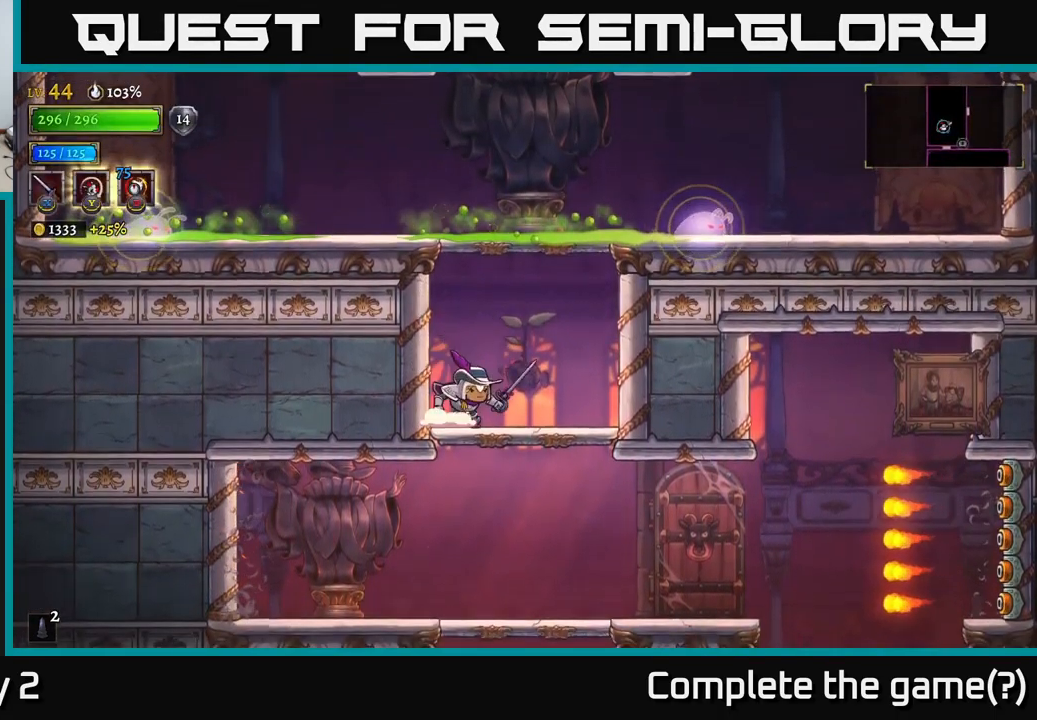
{"buttons": [], "left_stick": "center", "right_stick": "center", "events": [[50, "left_stick", "center"]]}
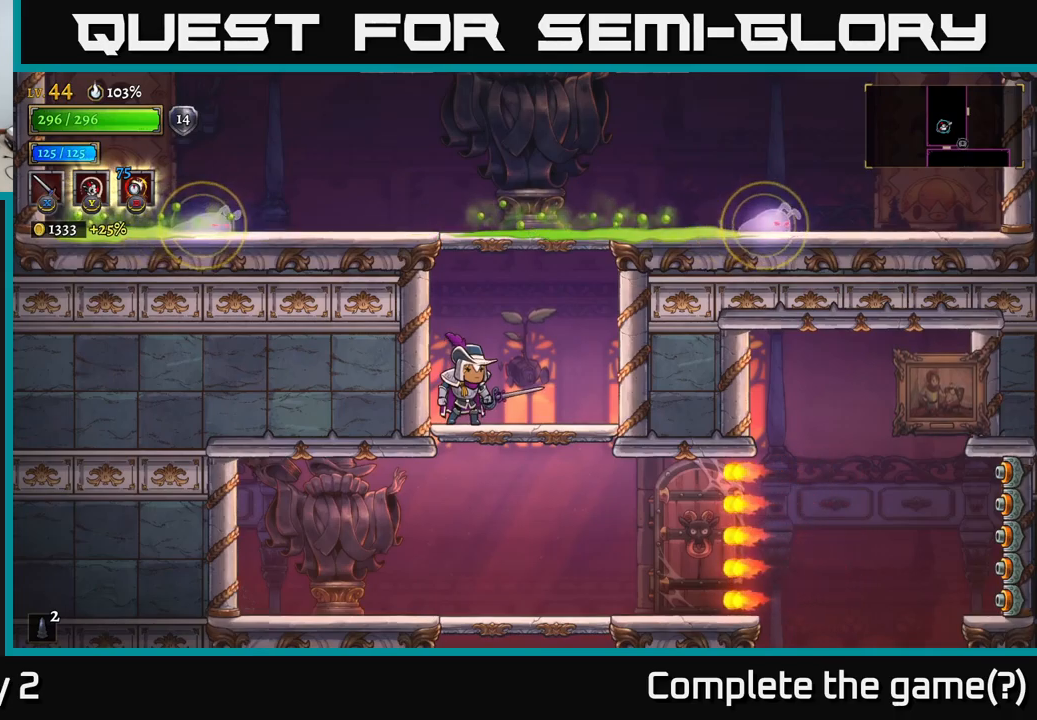
{"buttons": ["A", "X"], "left_stick": "left", "right_stick": "center", "events": [[267, "left_stick", "left"], [367, "A", "down"], [483, "X", "down"]]}
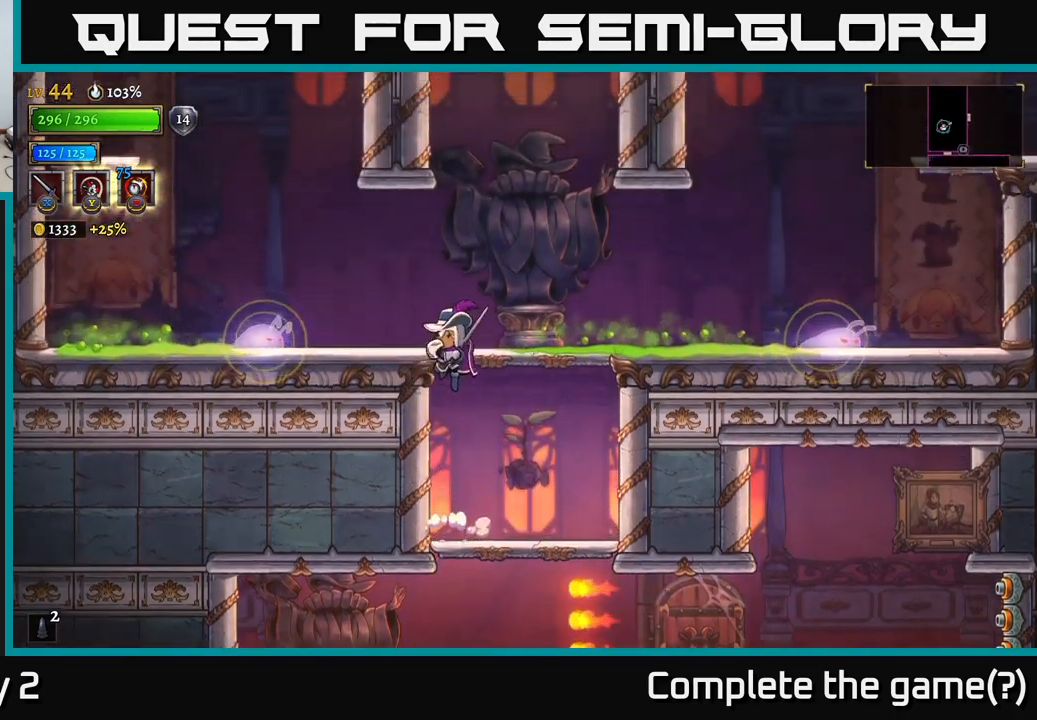
{"buttons": [], "left_stick": "right", "right_stick": "center", "events": [[100, "A", "up"], [167, "X", "up"], [200, "left_stick", "center"], [283, "X", "down"], [450, "X", "up"], [500, "left_stick", "right"]]}
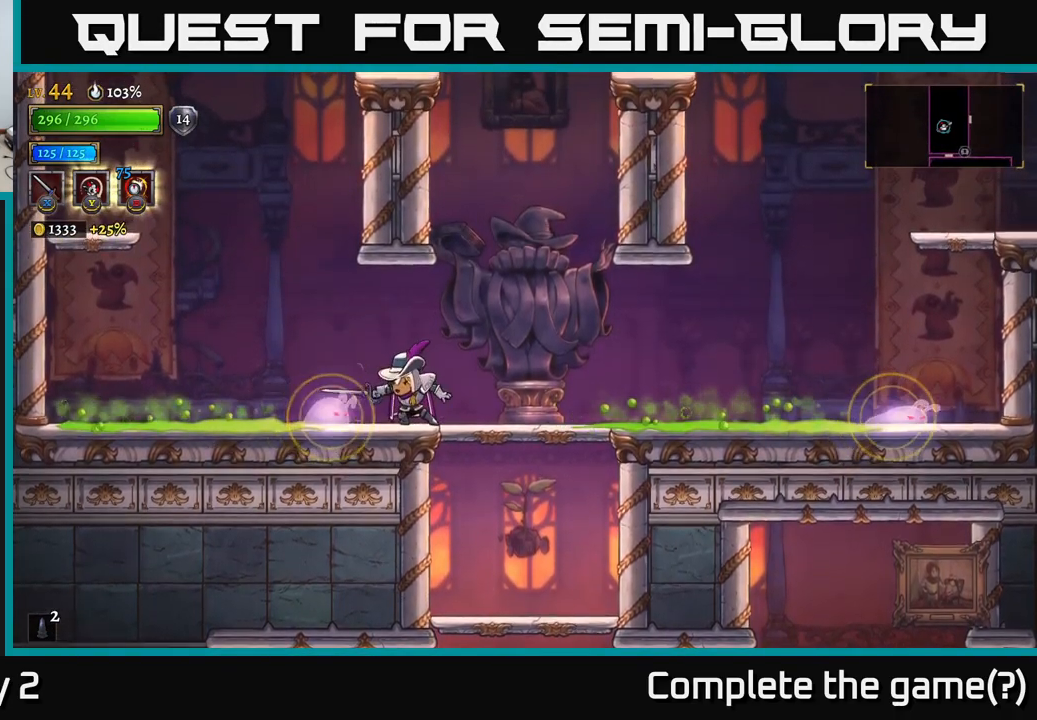
{"buttons": [], "left_stick": "left", "right_stick": "center", "events": [[200, "A", "down"], [350, "A", "up"], [367, "left_stick", "left"]]}
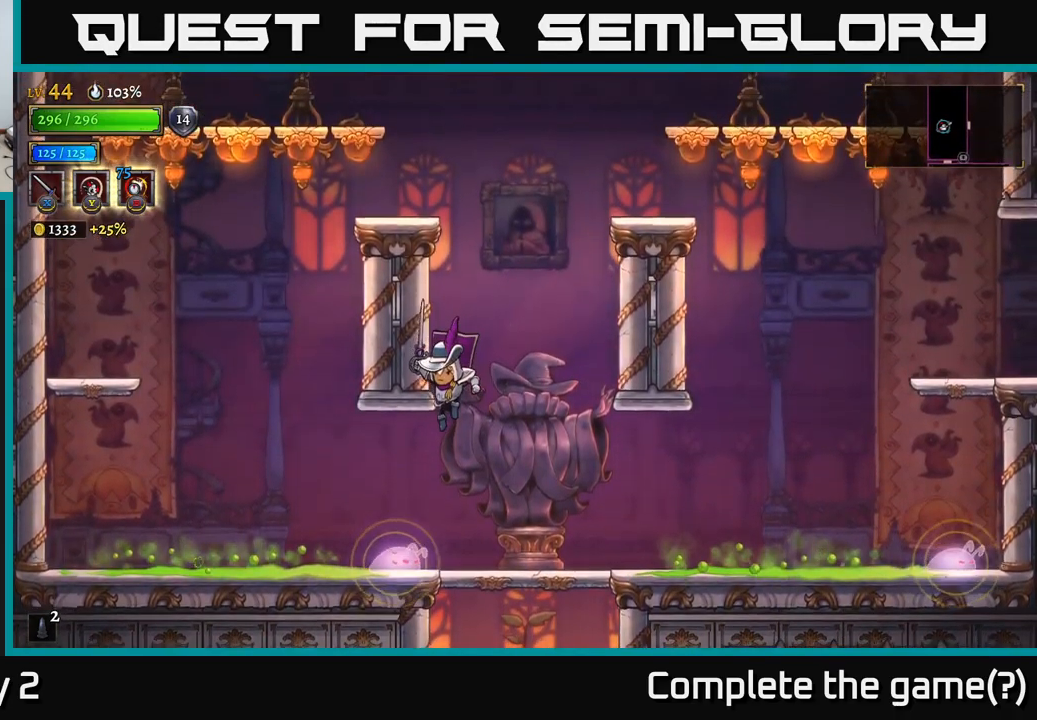
{"buttons": [], "left_stick": "right", "right_stick": "center", "events": [[17, "left_stick", "center"], [267, "L1", "down"], [367, "left_stick", "right"], [400, "L1", "up"]]}
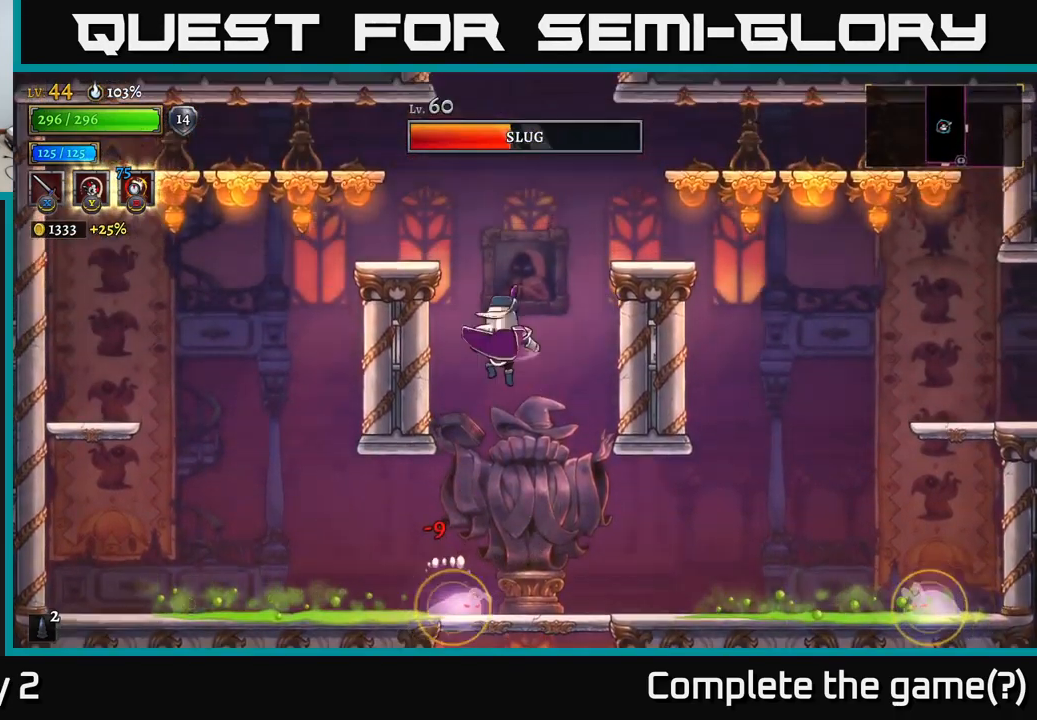
{"buttons": [], "left_stick": "right", "right_stick": "center", "events": [[50, "left_stick", "center"], [300, "left_stick", "right"]]}
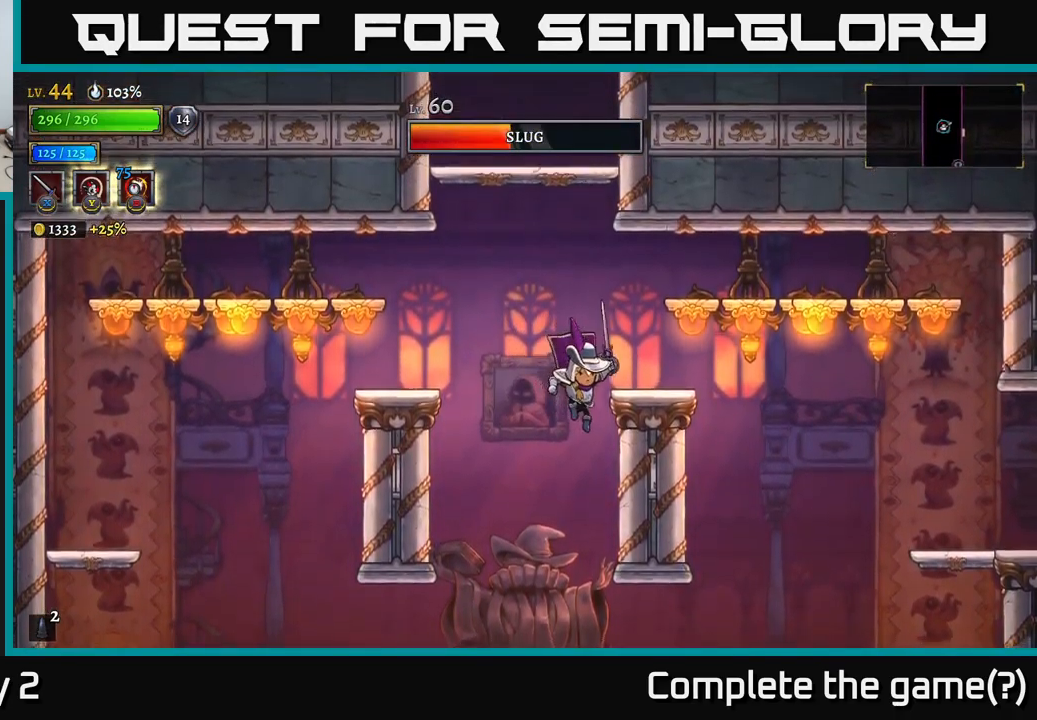
{"buttons": ["L1"], "left_stick": "center", "right_stick": "center", "events": [[67, "left_stick", "center"], [283, "left_stick", "right"], [483, "L1", "down"], [483, "left_stick", "center"]]}
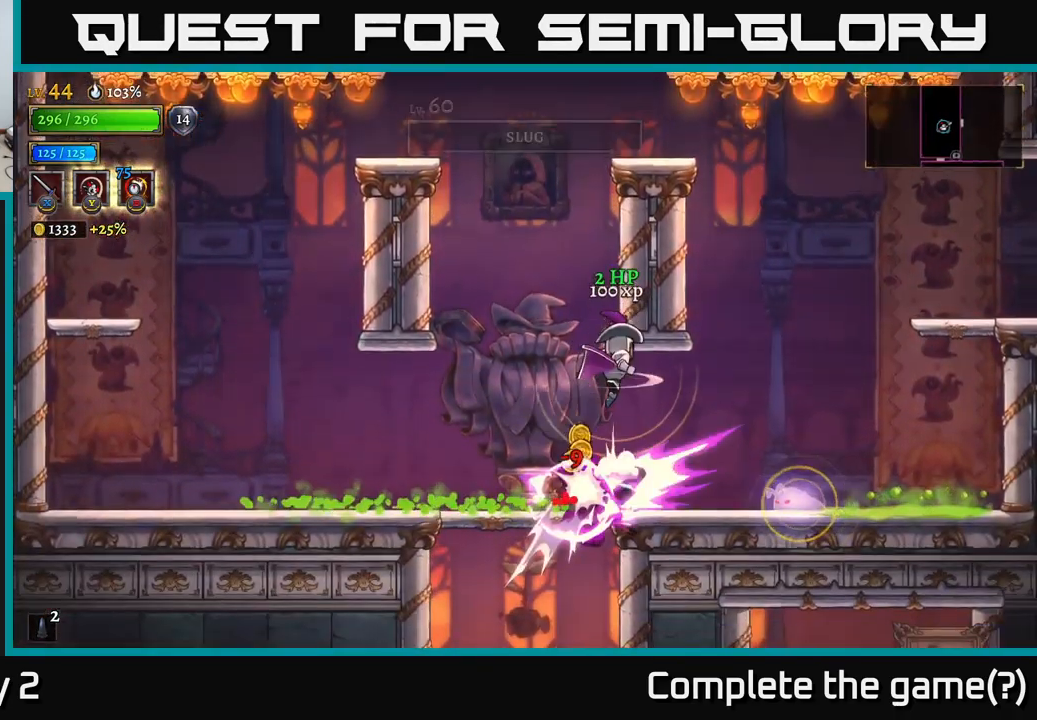
{"buttons": [], "left_stick": "right", "right_stick": "center", "events": [[117, "L1", "up"], [333, "L1", "down"], [433, "L1", "up"], [500, "left_stick", "right"]]}
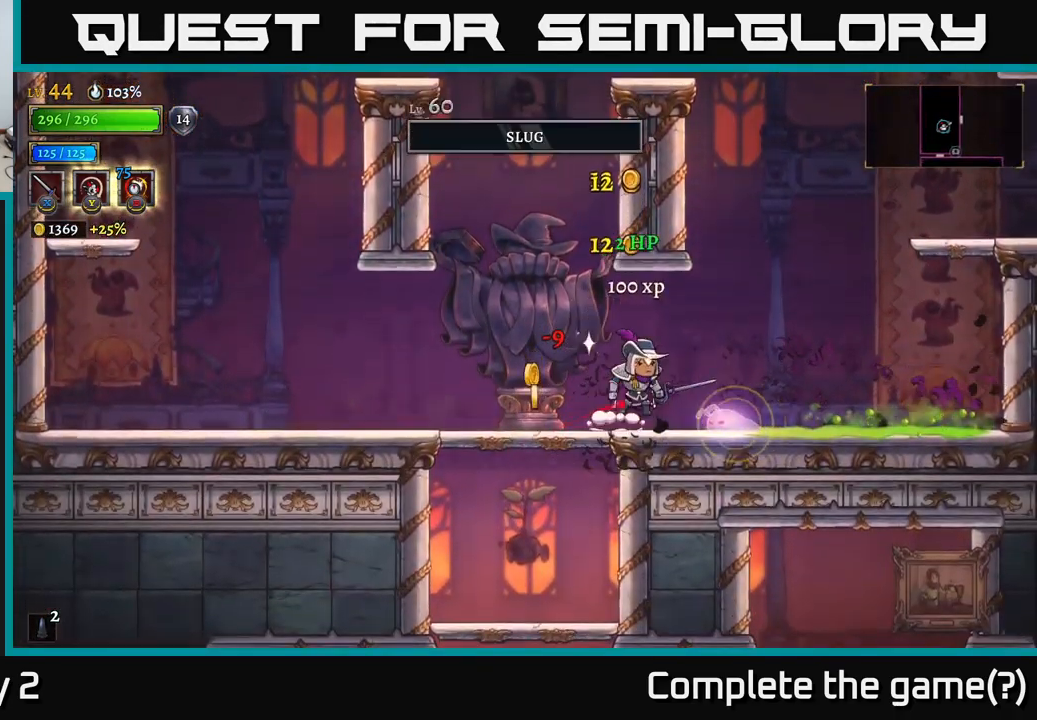
{"buttons": [], "left_stick": "left", "right_stick": "center", "events": [[67, "A", "down"], [150, "left_stick", "center"], [217, "left_stick", "left"], [283, "A", "up"], [283, "L1", "down"], [417, "L1", "up"]]}
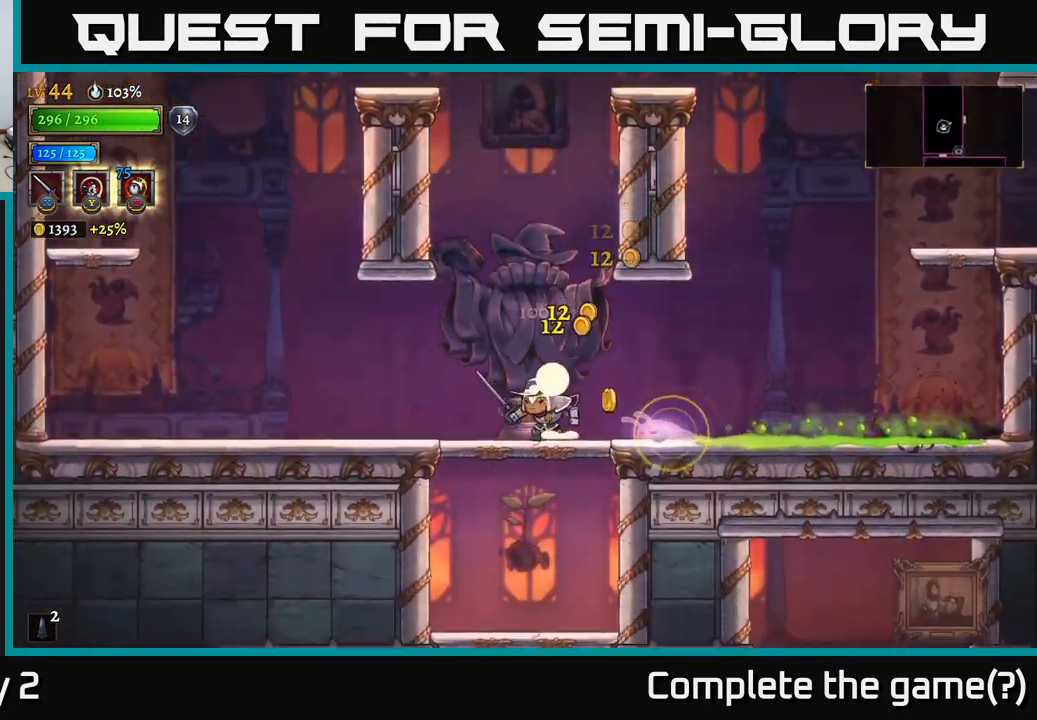
{"buttons": [], "left_stick": "center", "right_stick": "center", "events": [[200, "left_stick", "center"], [267, "left_stick", "right"], [283, "A", "down"], [317, "A", "up"], [450, "left_stick", "center"]]}
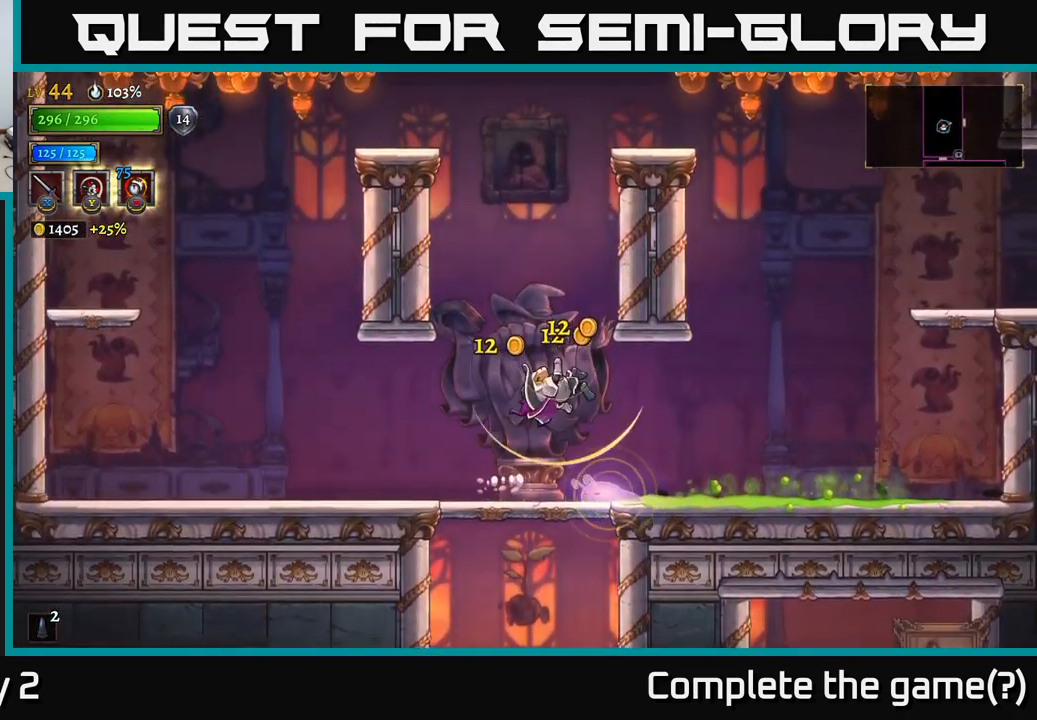
{"buttons": [], "left_stick": "center", "right_stick": "center", "events": [[50, "L1", "down"], [167, "L1", "up"], [183, "left_stick", "left"], [384, "left_stick", "center"]]}
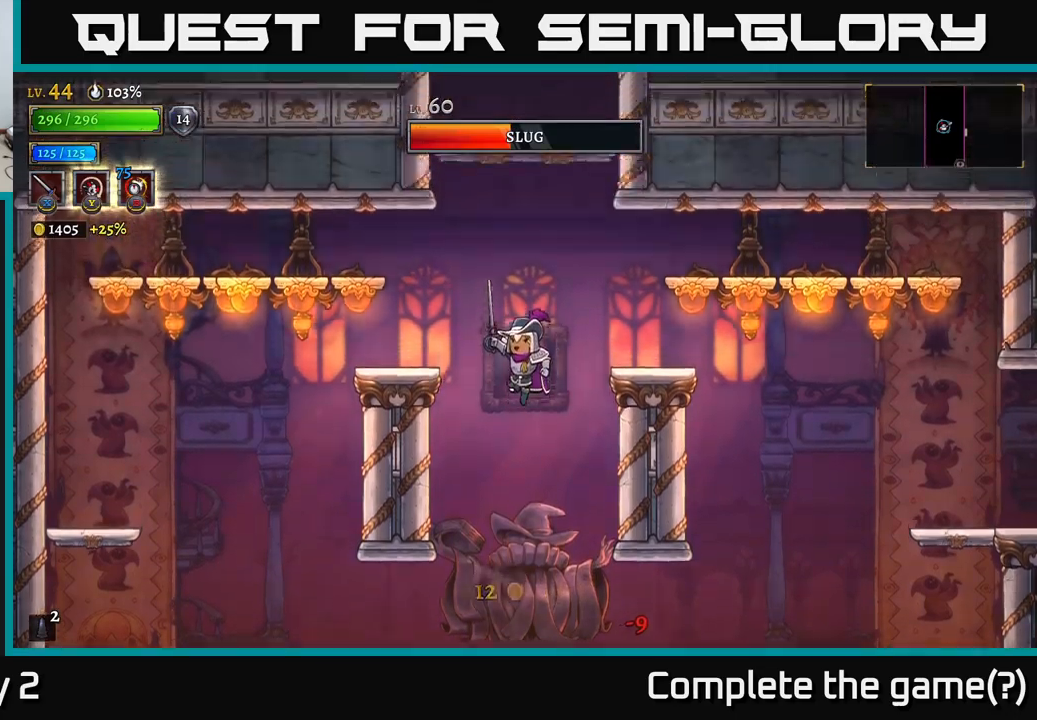
{"buttons": [], "left_stick": "center", "right_stick": "center", "events": [[67, "left_stick", "left"], [317, "left_stick", "center"]]}
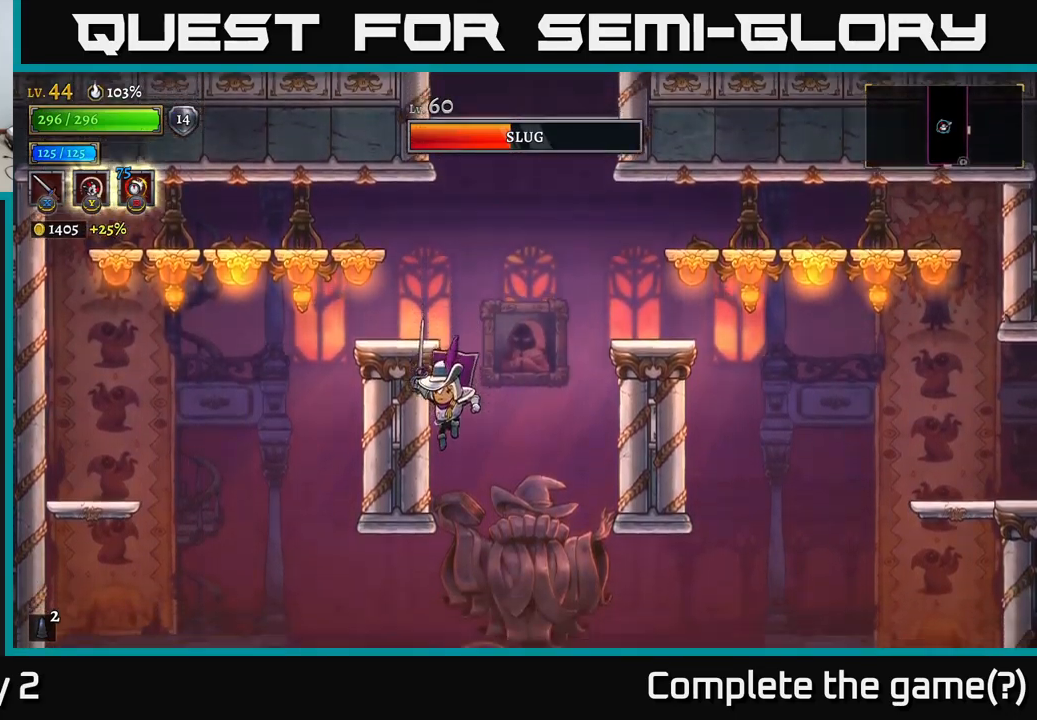
{"buttons": [], "left_stick": "left", "right_stick": "center", "events": [[234, "left_stick", "left"], [284, "L1", "down"], [434, "L1", "up"]]}
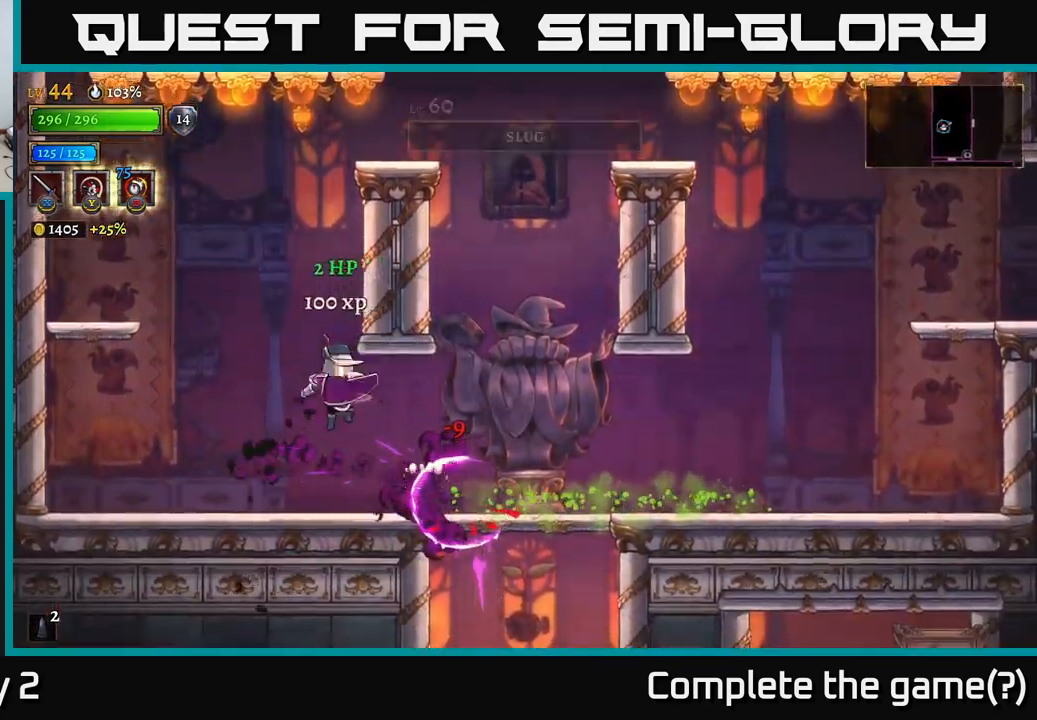
{"buttons": [], "left_stick": "center", "right_stick": "center", "events": [[250, "left_stick", "center"], [300, "left_stick", "right"], [417, "left_stick", "center"]]}
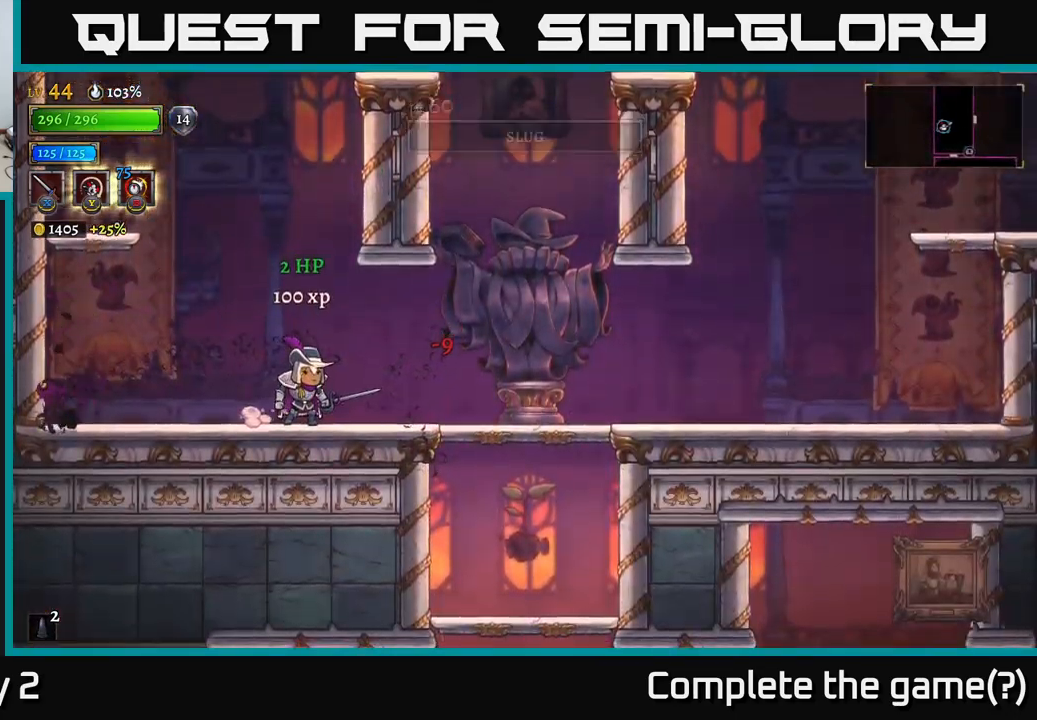
{"buttons": ["A"], "left_stick": "right", "right_stick": "center", "events": [[84, "left_stick", "right"], [417, "A", "down"]]}